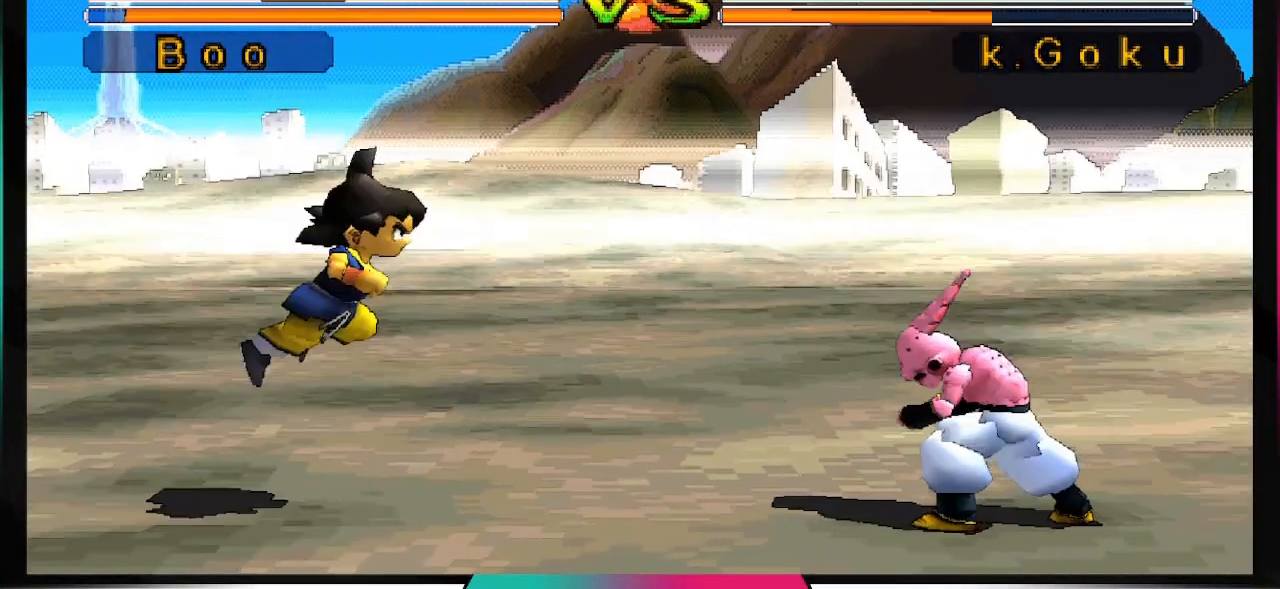
Gameplay with a controller (PlayStation layout); each line is a JSON object with the inputs held at the frame after it. "events" lists button and stick changes between this image and that frame as [ms after this image, input, new state], when the widget could be followed in between. Not read: L3 R3.
{"buttons": ["DPAD_DOWN"], "left_stick": "center", "right_stick": "center"}
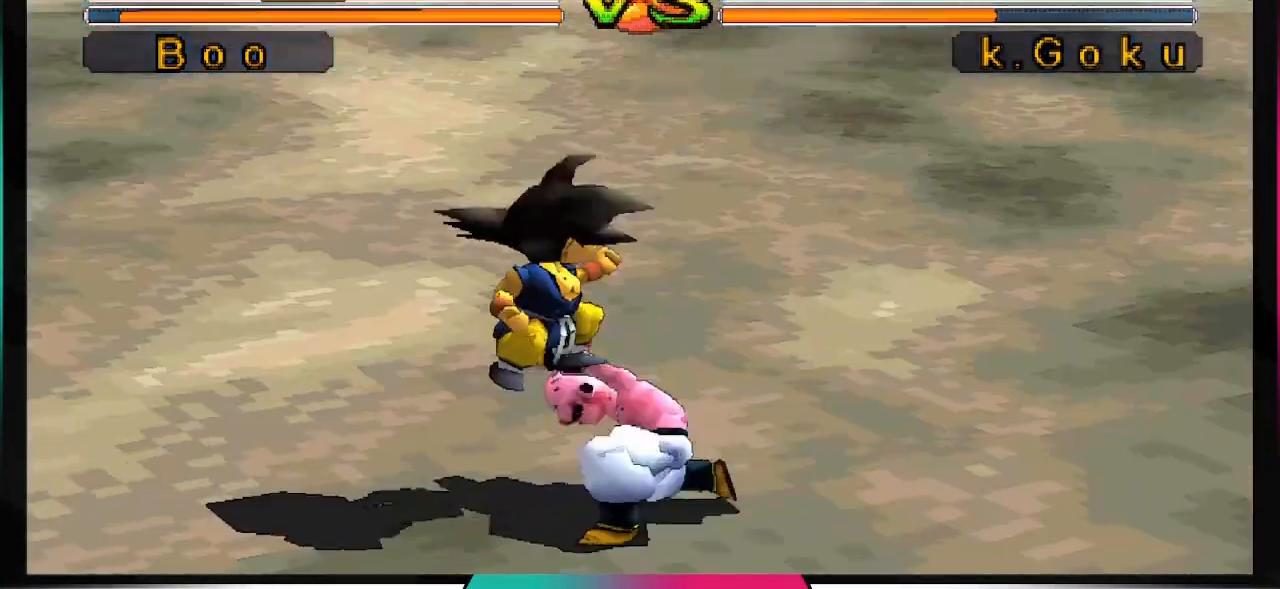
{"buttons": [], "left_stick": "center", "right_stick": "center", "events": [[500, "DPAD_DOWN", "up"]]}
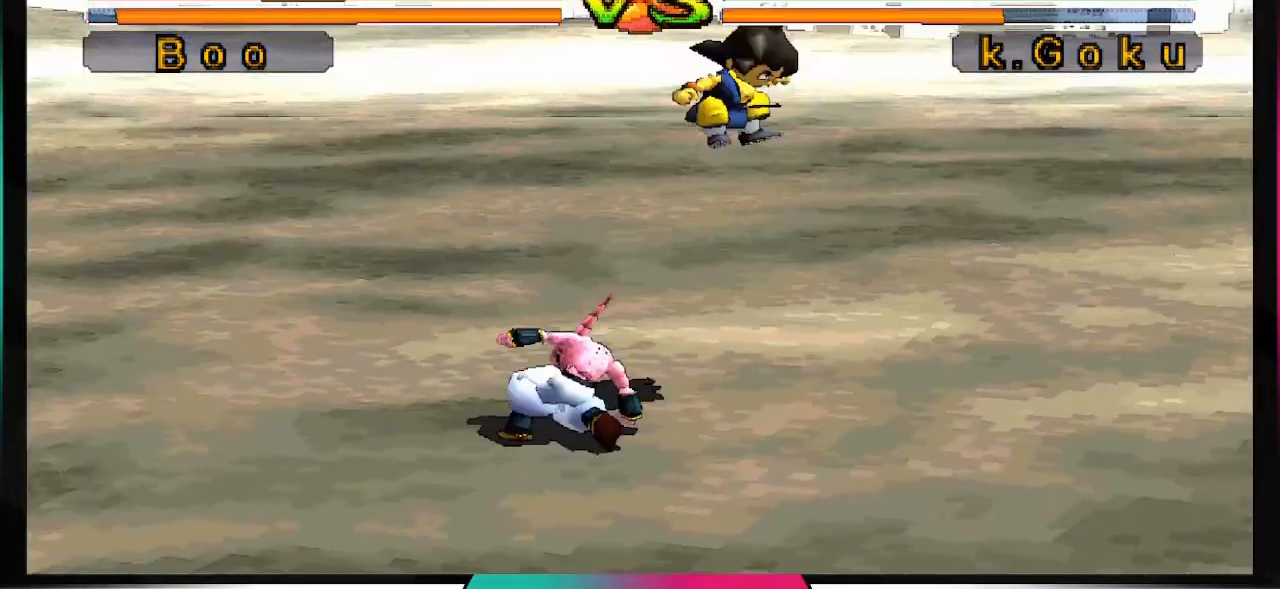
{"buttons": [], "left_stick": "center", "right_stick": "right", "events": [[267, "right_stick", "right"]]}
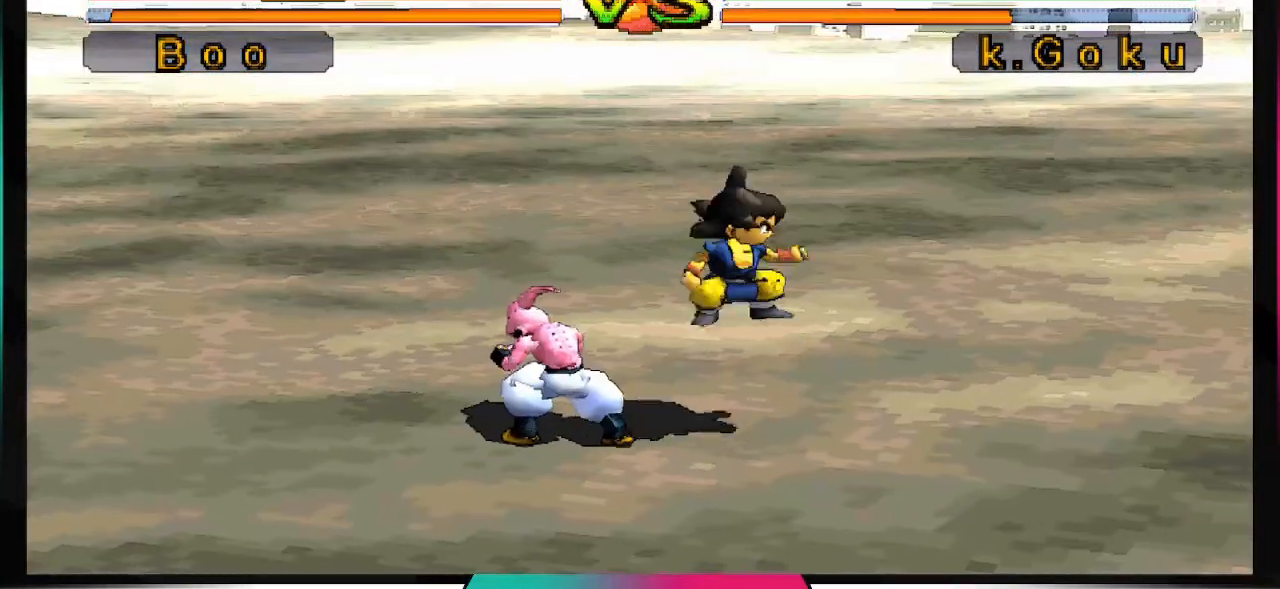
{"buttons": [], "left_stick": "center", "right_stick": "right", "events": []}
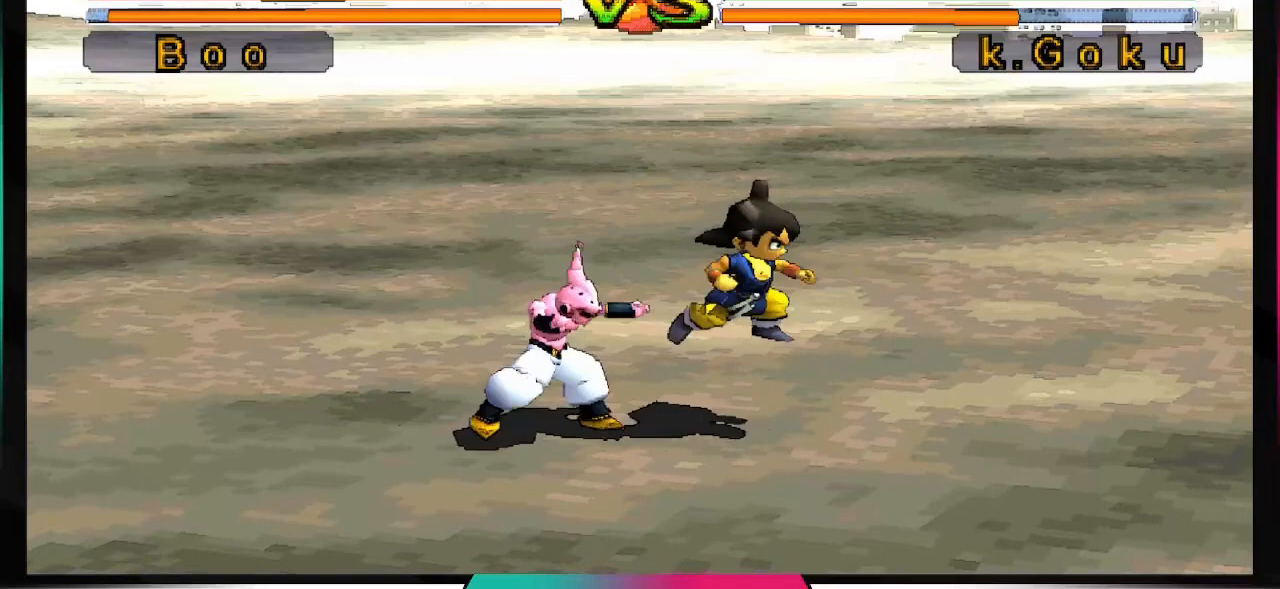
{"buttons": [], "left_stick": "center", "right_stick": "right", "events": [[67, "DPAD_RIGHT", "down"], [167, "DPAD_RIGHT", "up"], [267, "DPAD_LEFT", "down"], [367, "DPAD_LEFT", "up"], [433, "DPAD_DOWN", "down"], [500, "DPAD_DOWN", "up"]]}
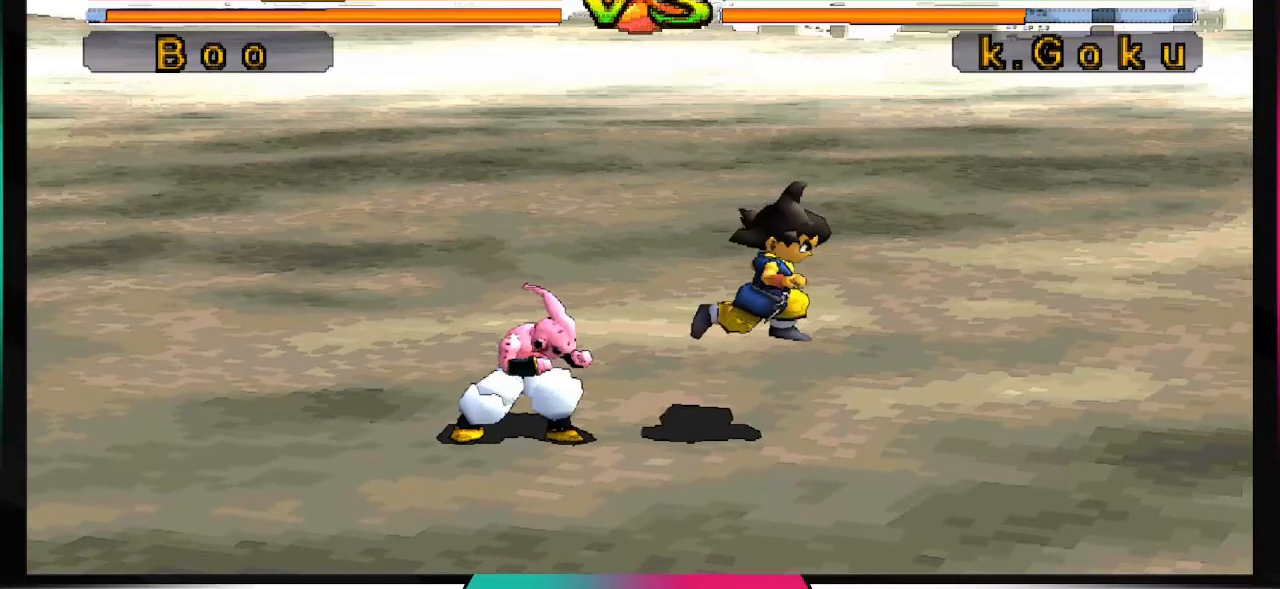
{"buttons": ["TRIANGLE"], "left_stick": "center", "right_stick": "center", "events": [[100, "DPAD_UP", "down"], [200, "TRIANGLE", "down"], [233, "DPAD_UP", "up"], [400, "right_stick", "center"]]}
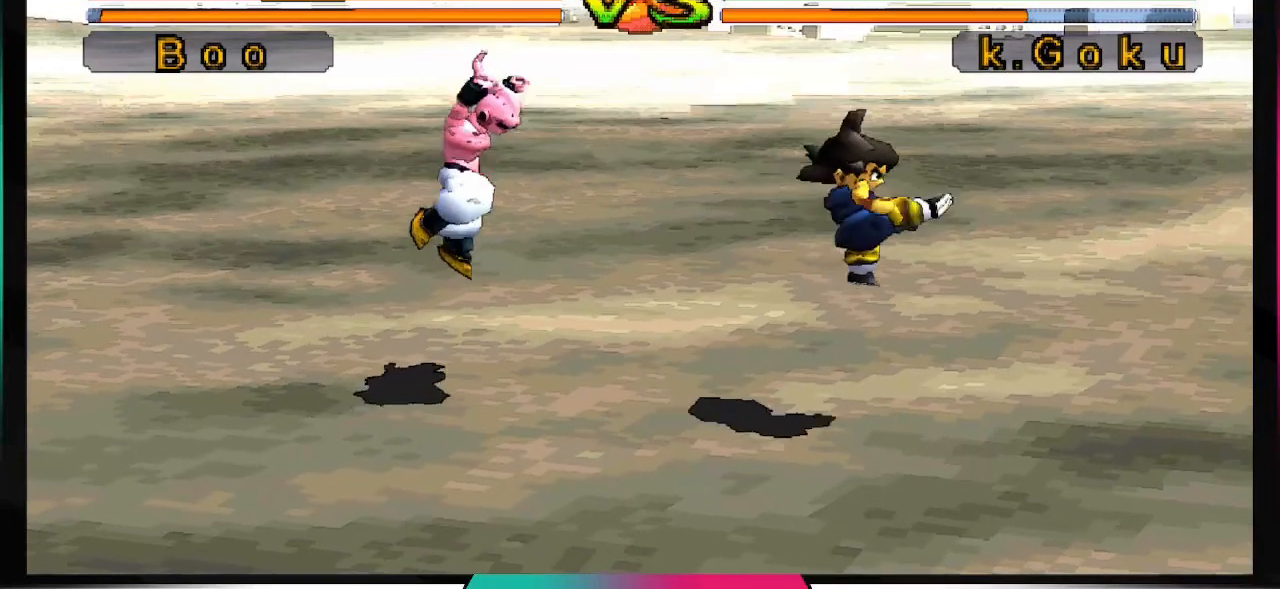
{"buttons": [], "left_stick": "center", "right_stick": "center", "events": [[367, "TRIANGLE", "up"], [433, "DPAD_RIGHT", "down"], [500, "DPAD_RIGHT", "up"]]}
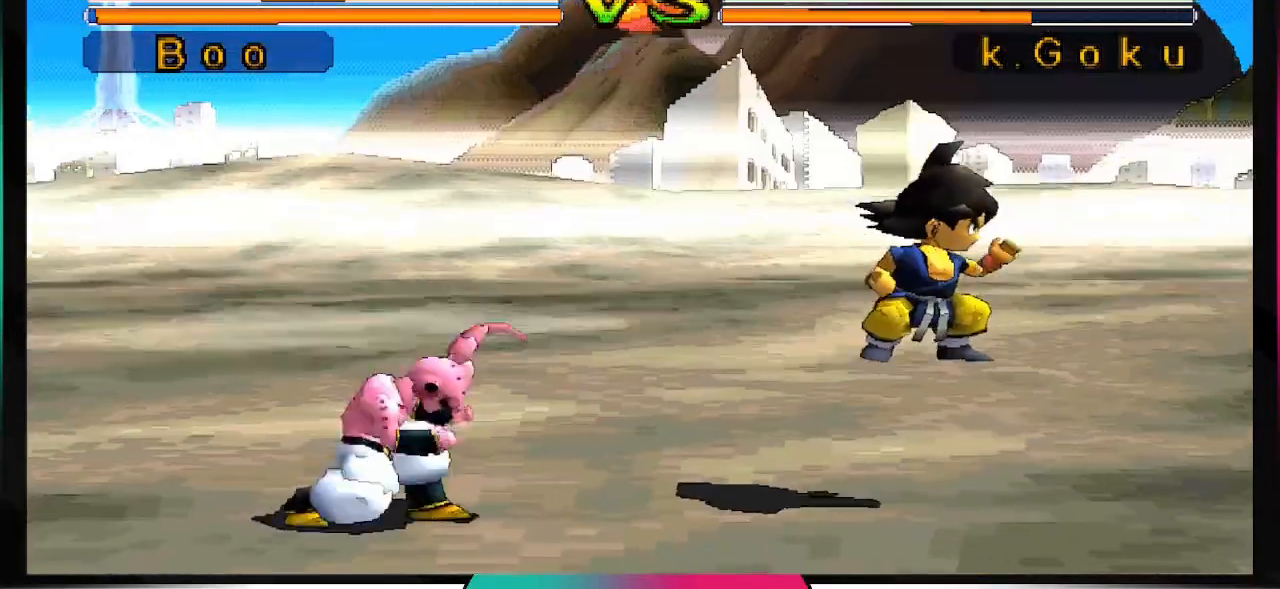
{"buttons": ["TRIANGLE", "DPAD_UP"], "left_stick": "center", "right_stick": "center", "events": [[100, "DPAD_LEFT", "down"], [200, "DPAD_LEFT", "up"], [267, "DPAD_DOWN", "down"], [300, "DPAD_RIGHT", "down"], [333, "DPAD_DOWN", "up"], [333, "DPAD_RIGHT", "up"], [367, "DPAD_UP", "down"], [467, "TRIANGLE", "down"]]}
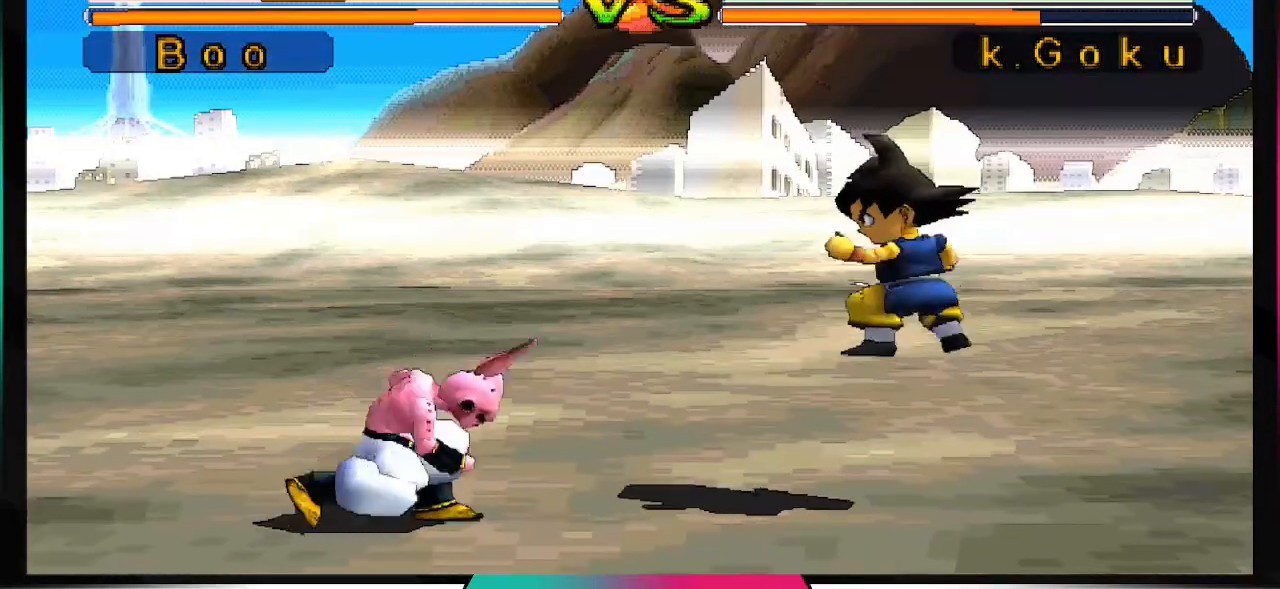
{"buttons": ["TRIANGLE"], "left_stick": "center", "right_stick": "center", "events": [[33, "DPAD_UP", "up"]]}
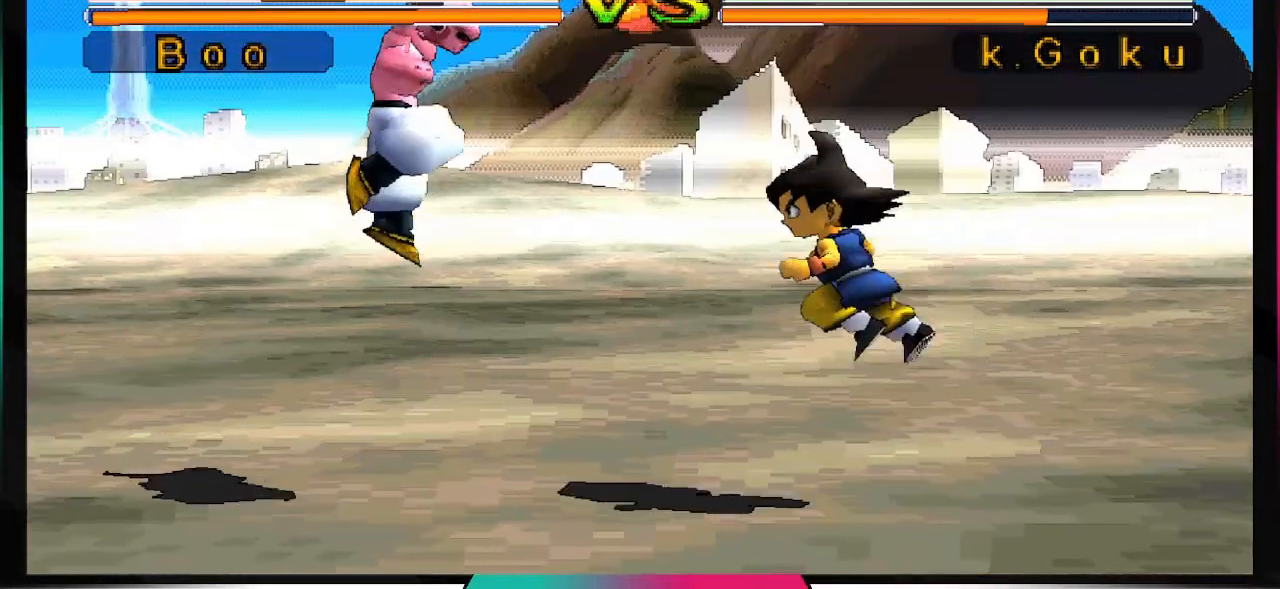
{"buttons": ["DPAD_LEFT"], "left_stick": "center", "right_stick": "center", "events": [[133, "TRIANGLE", "up"], [300, "DPAD_RIGHT", "down"], [400, "DPAD_RIGHT", "up"], [500, "DPAD_LEFT", "down"]]}
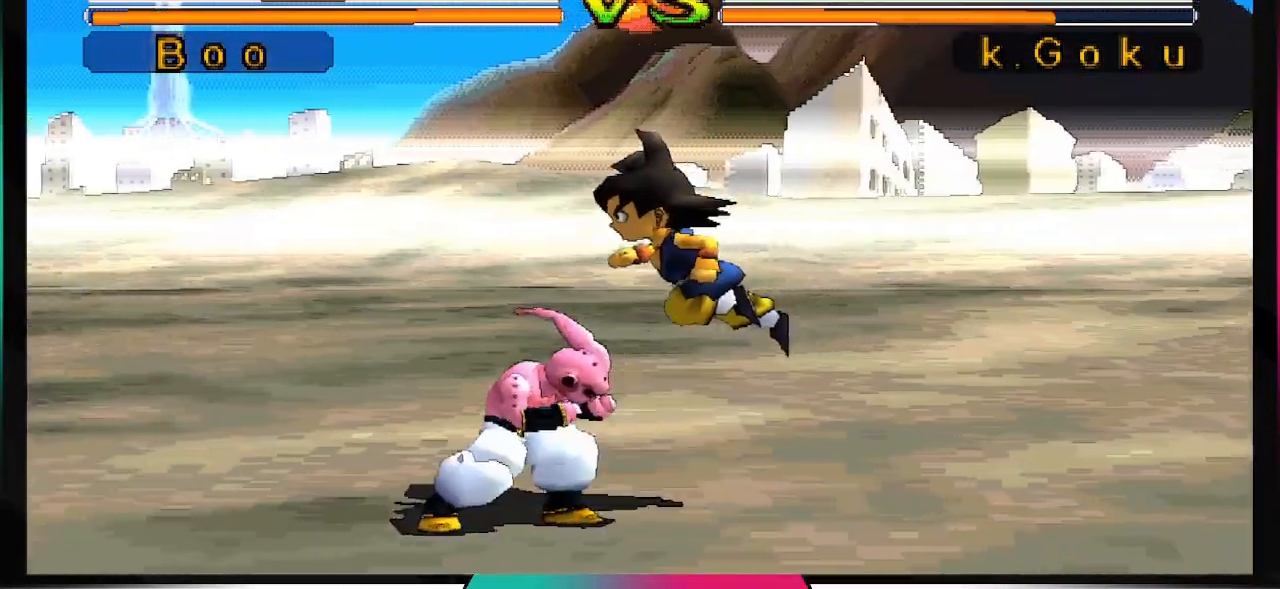
{"buttons": ["TRIANGLE"], "left_stick": "center", "right_stick": "center", "events": [[67, "DPAD_LEFT", "up"], [167, "DPAD_DOWN", "down"], [200, "DPAD_DOWN", "up"], [267, "DPAD_UP", "down"], [333, "TRIANGLE", "down"], [433, "DPAD_UP", "up"]]}